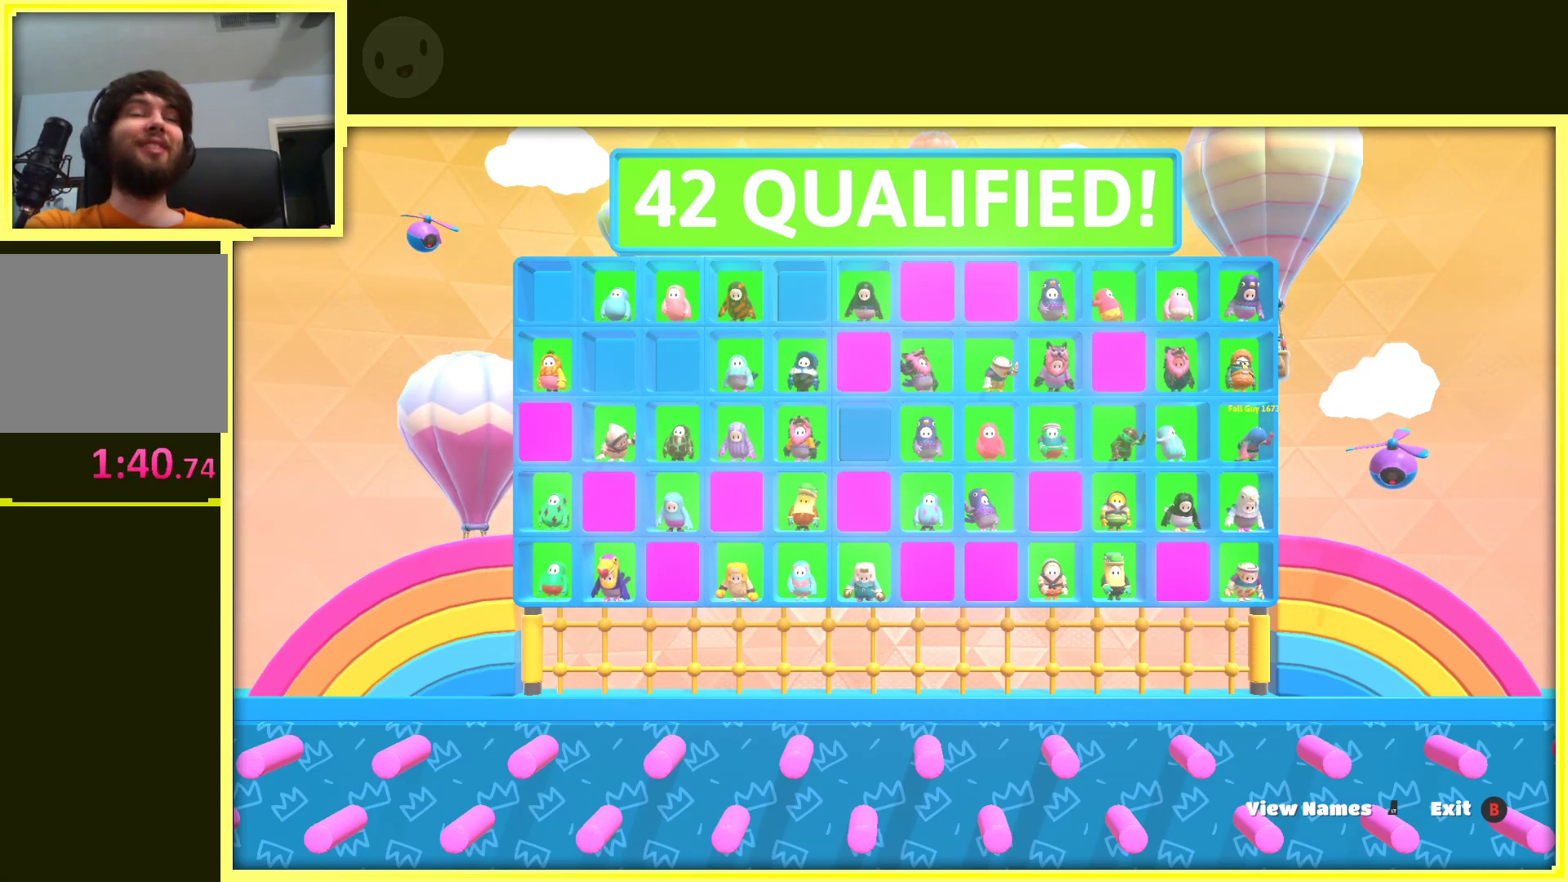
Gameplay with a controller (Xbox layout); each line is a JSON object with the inputs held at the frame after it. "events" lists button and stick changes between this image and that frame as [ms after this image, input, new state], when the widget could be followed in between. Not read: L3 R3.
{"buttons": [], "left_stick": "center", "right_stick": "center", "events": [[50, "A", "down"], [183, "A", "up"], [350, "A", "down"], [483, "A", "up"]]}
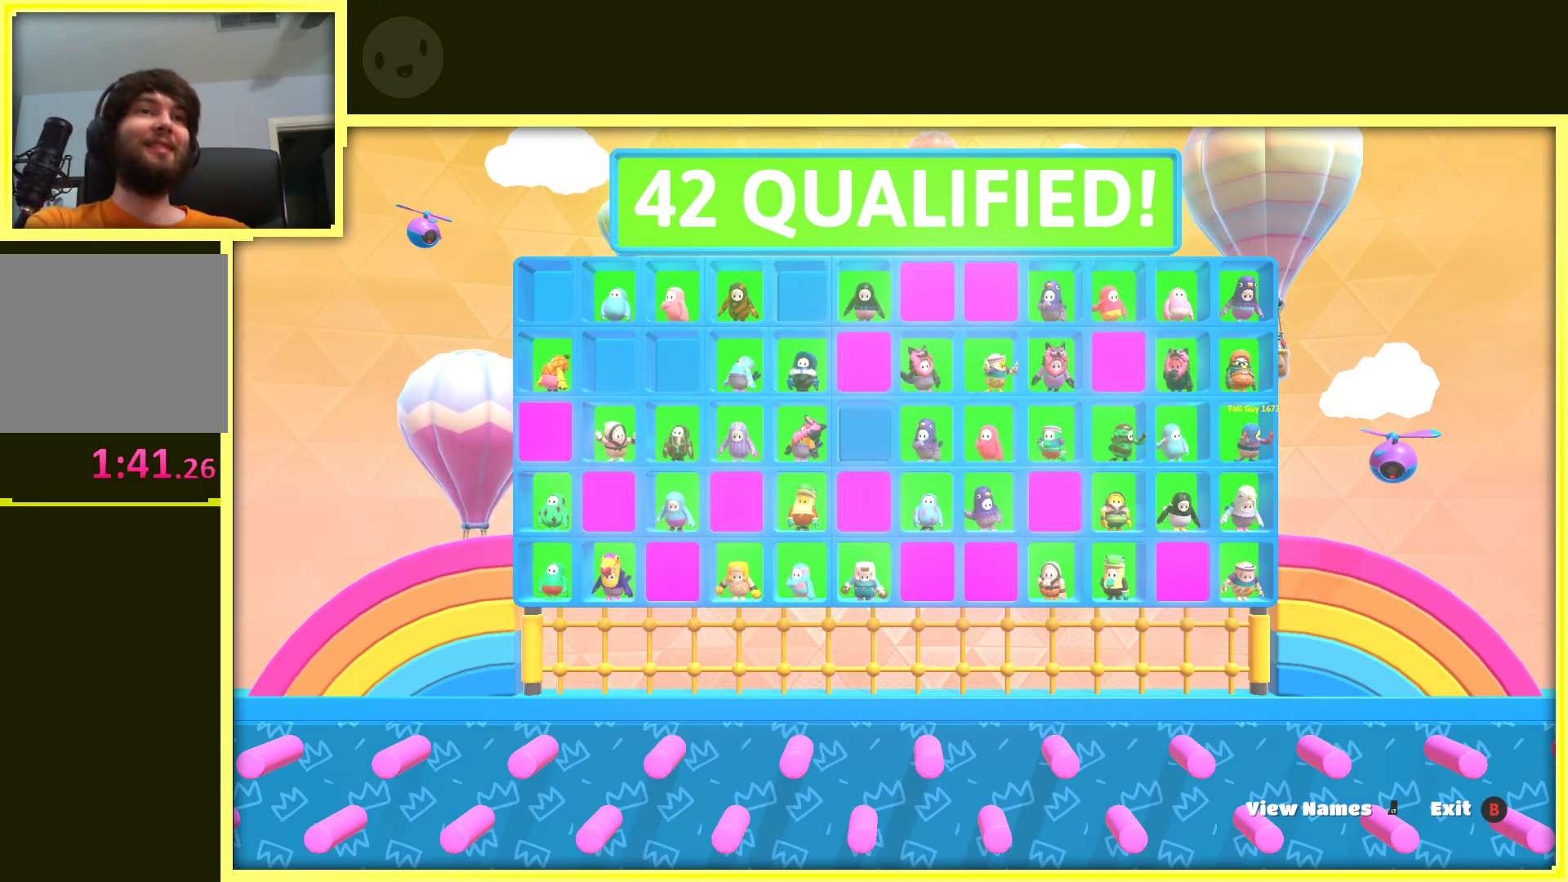
{"buttons": [], "left_stick": "center", "right_stick": "center", "events": [[150, "A", "down"], [250, "A", "up"], [400, "A", "down"], [500, "A", "up"]]}
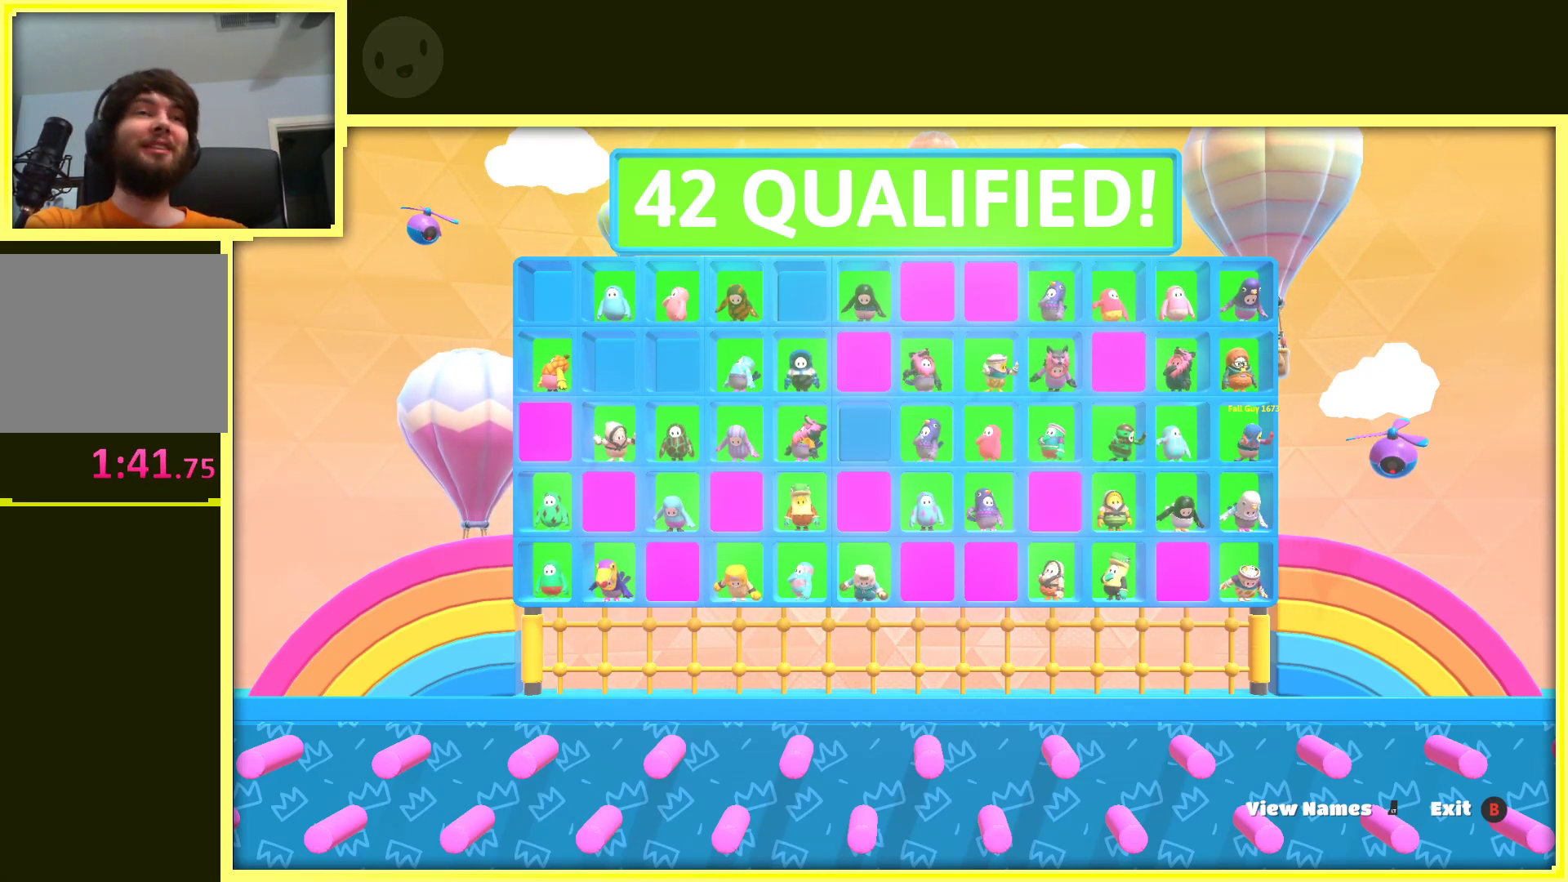
{"buttons": ["A"], "left_stick": "center", "right_stick": "center", "events": [[150, "A", "down"], [250, "A", "up"], [400, "A", "down"]]}
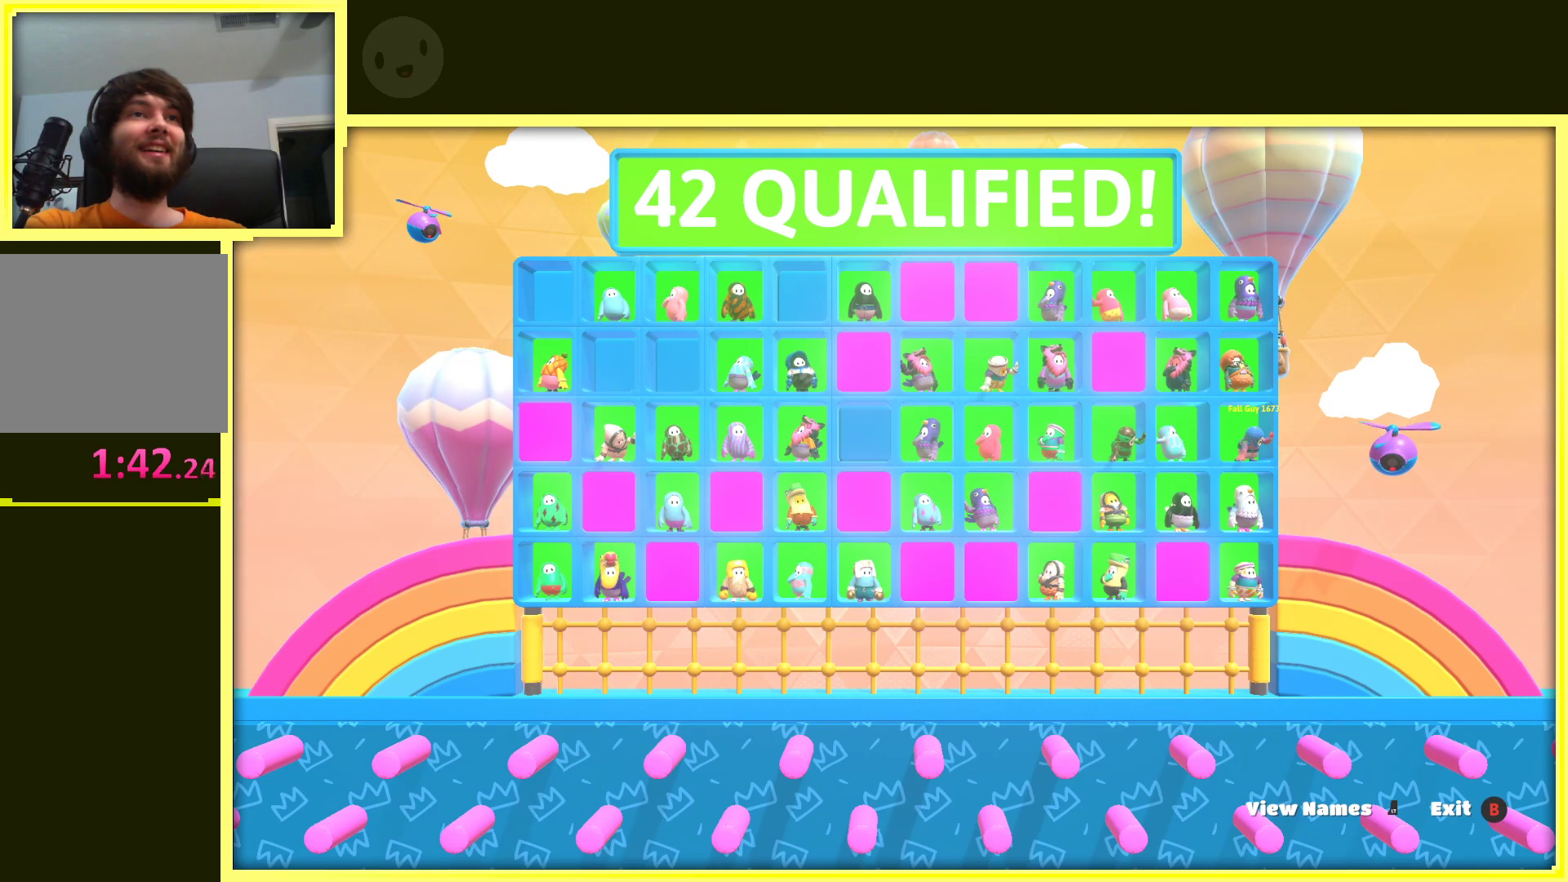
{"buttons": ["A"], "left_stick": "center", "right_stick": "center", "events": [[33, "A", "up"], [183, "A", "down"], [300, "A", "up"], [417, "A", "down"]]}
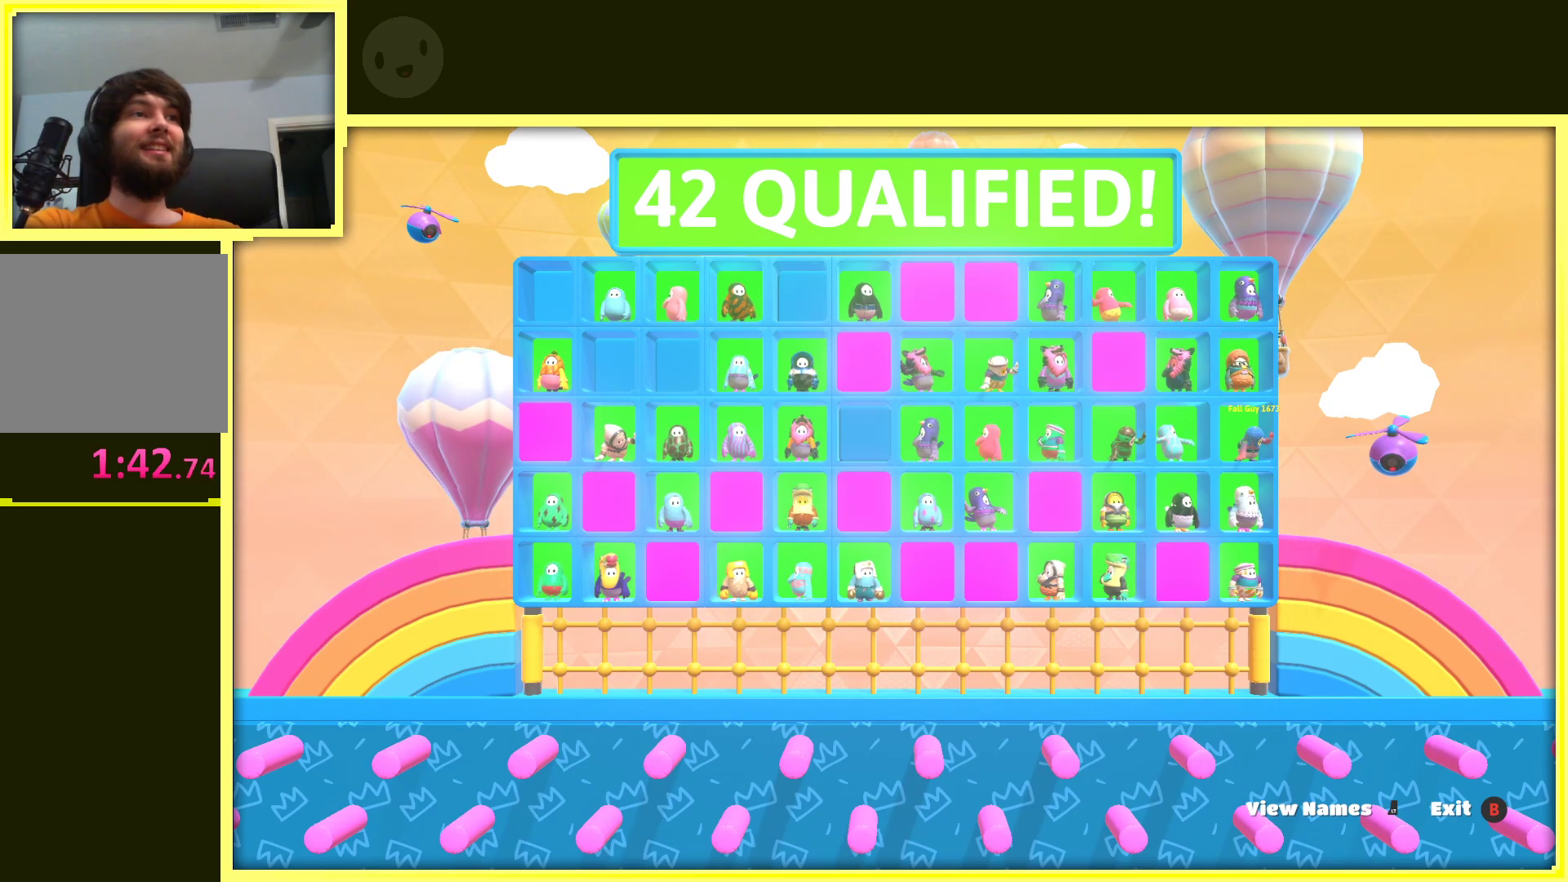
{"buttons": ["A"], "left_stick": "center", "right_stick": "center", "events": [[50, "A", "up"], [183, "A", "down"], [283, "A", "up"], [450, "A", "down"]]}
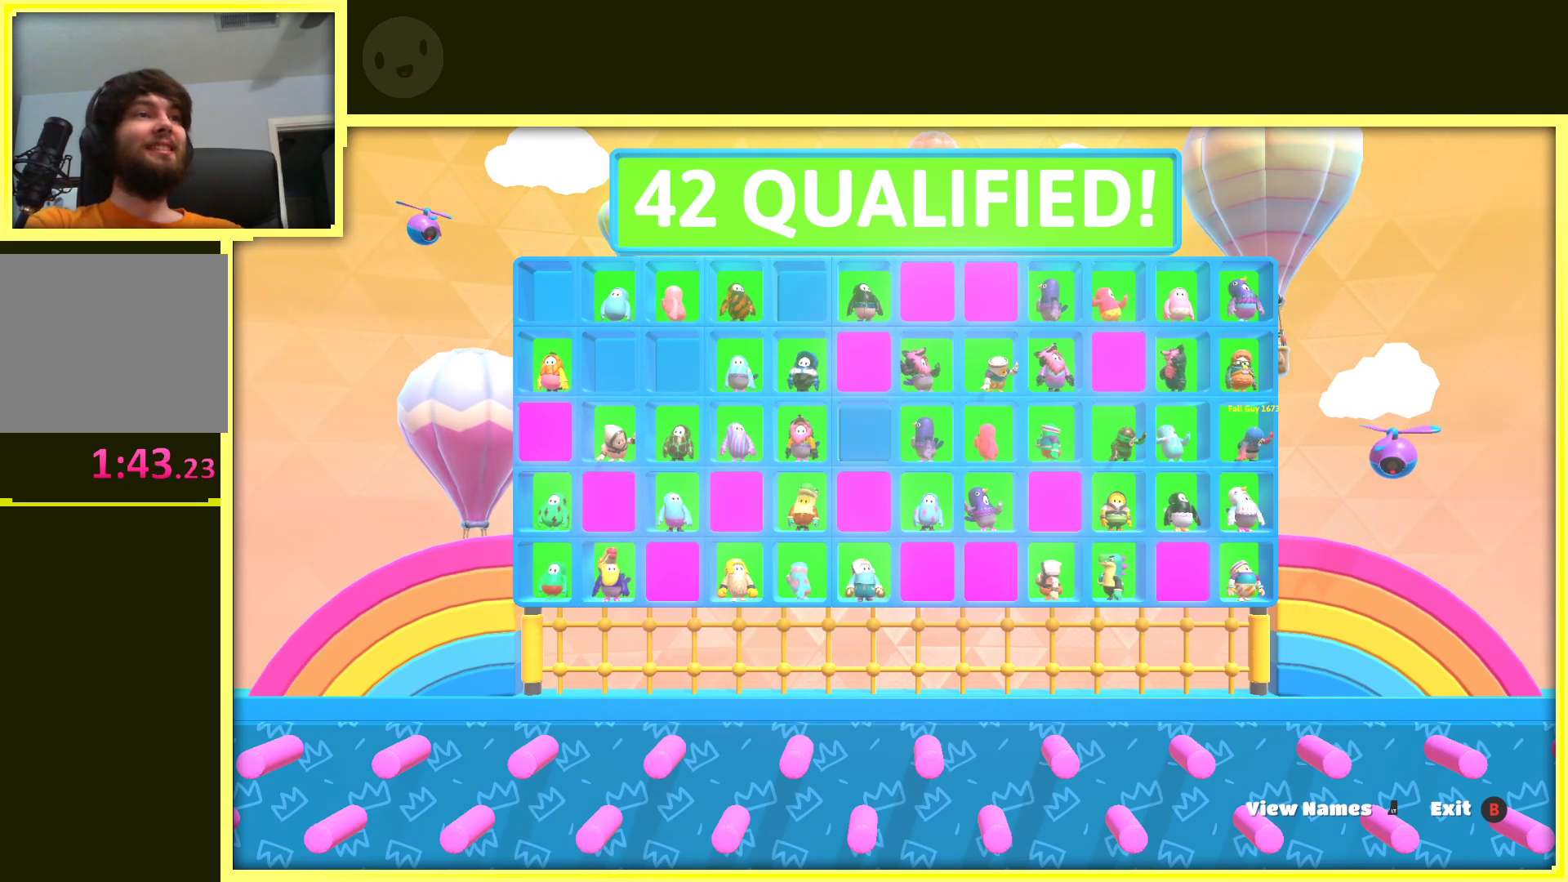
{"buttons": ["A"], "left_stick": "center", "right_stick": "center", "events": [[67, "A", "up"], [200, "A", "down"], [350, "A", "up"], [500, "A", "down"]]}
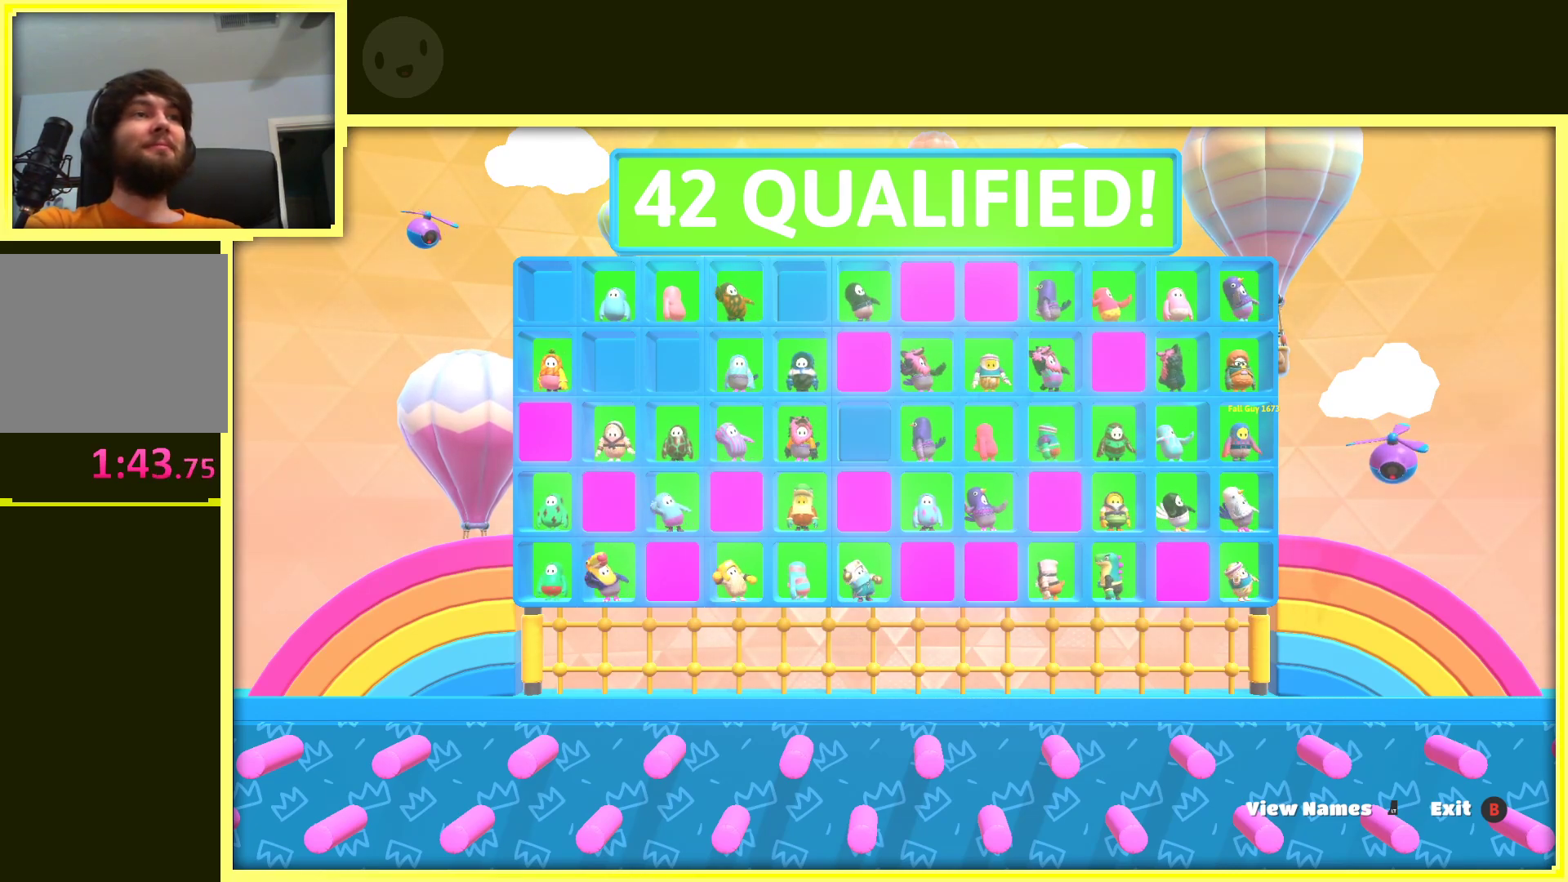
{"buttons": [], "left_stick": "center", "right_stick": "center", "events": [[150, "A", "up"], [300, "A", "down"], [433, "A", "up"]]}
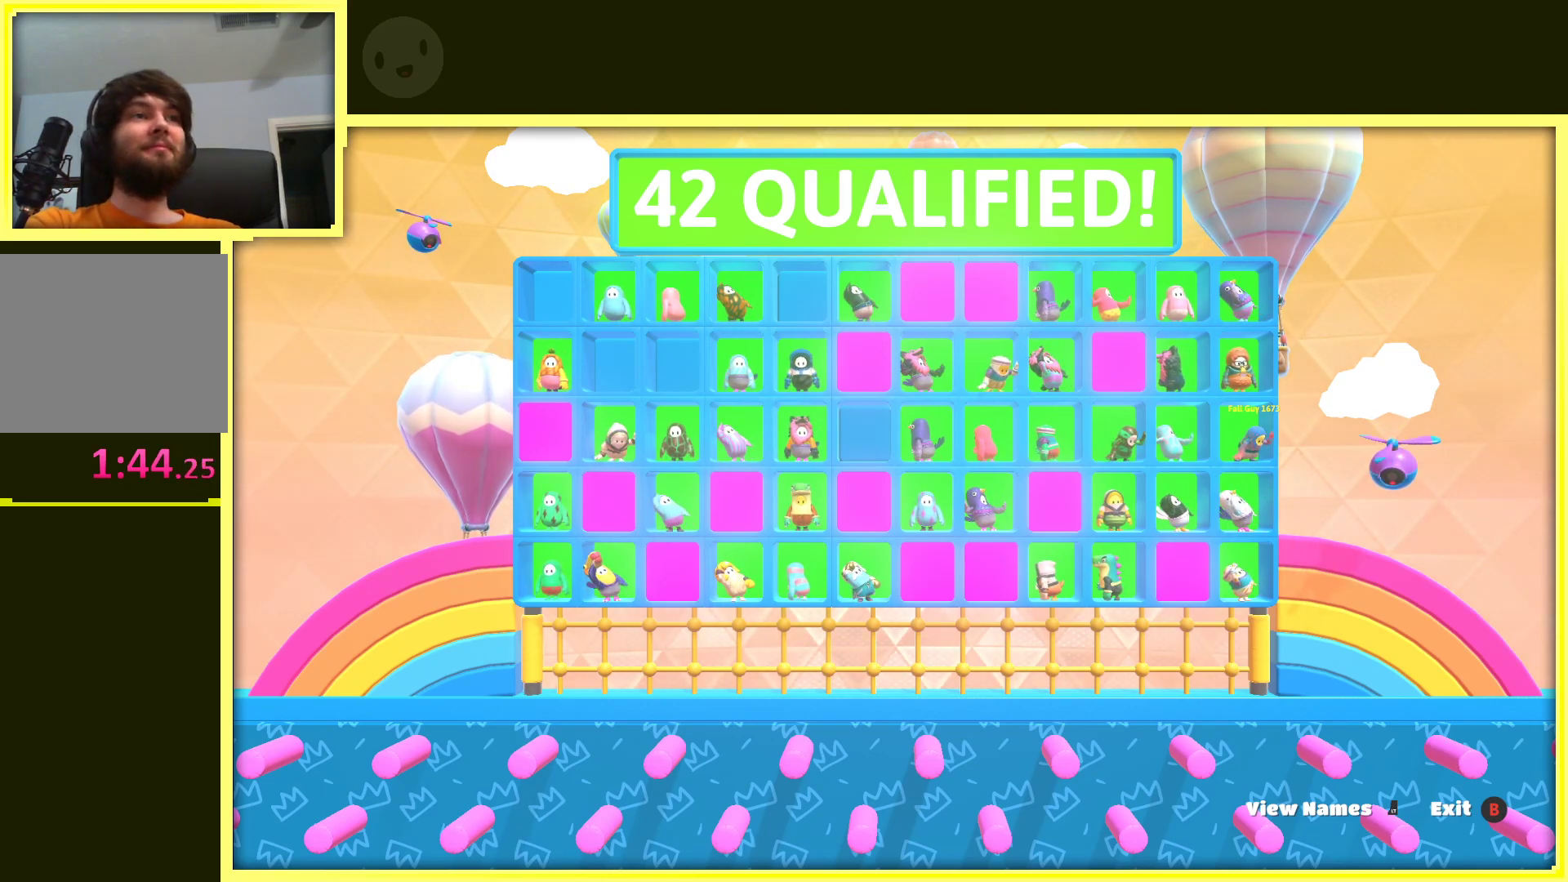
{"buttons": [], "left_stick": "center", "right_stick": "center", "events": [[100, "A", "down"], [267, "A", "up"], [383, "A", "down"], [500, "A", "up"]]}
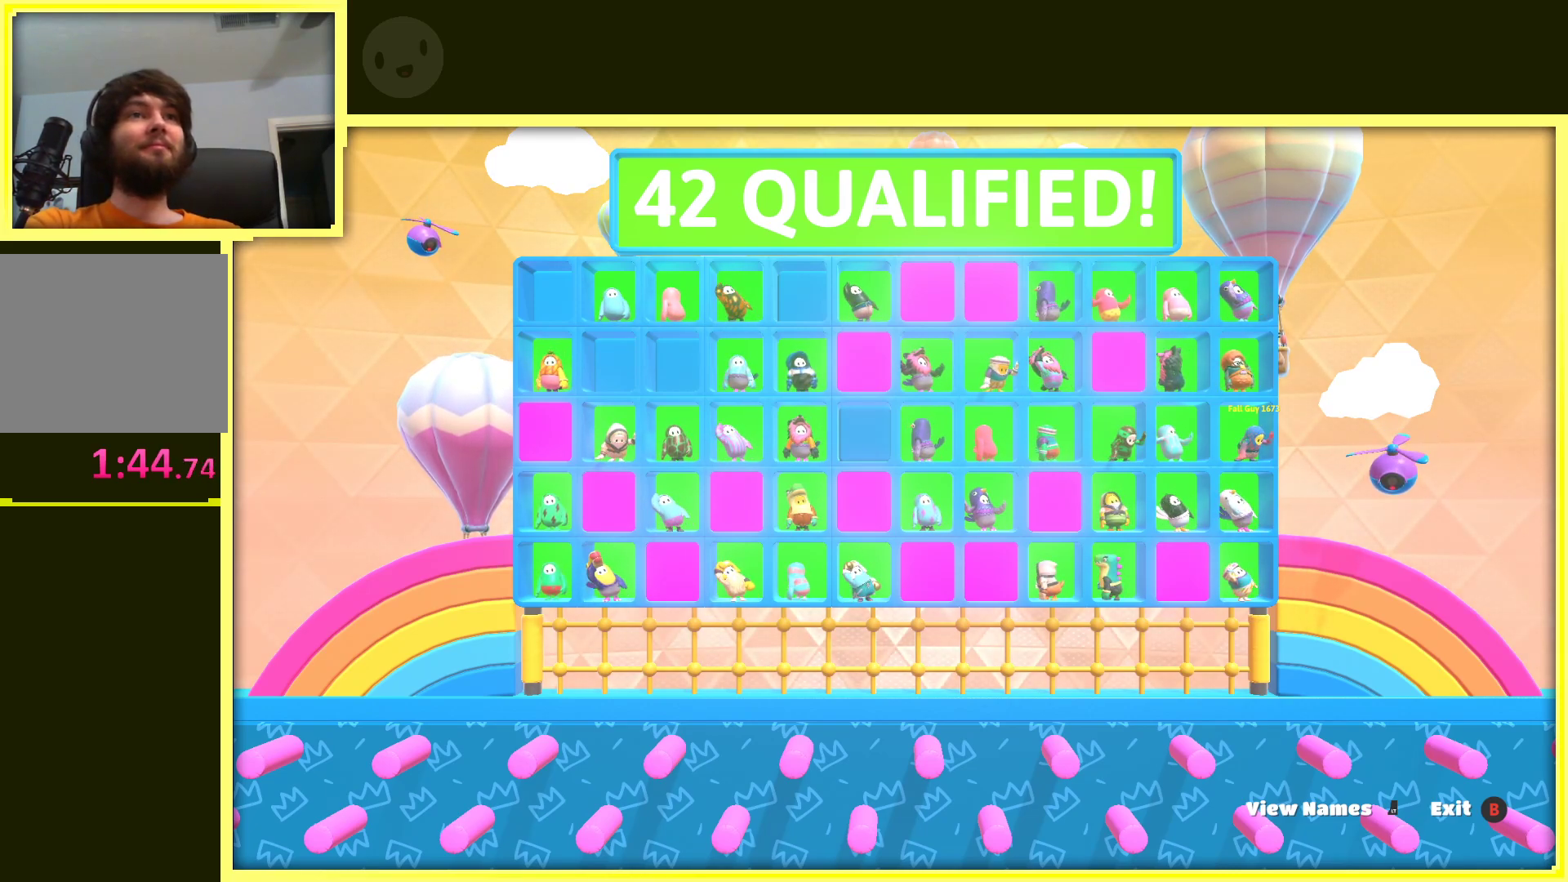
{"buttons": ["A"], "left_stick": "center", "right_stick": "center", "events": [[150, "A", "down"], [300, "A", "up"], [433, "A", "down"]]}
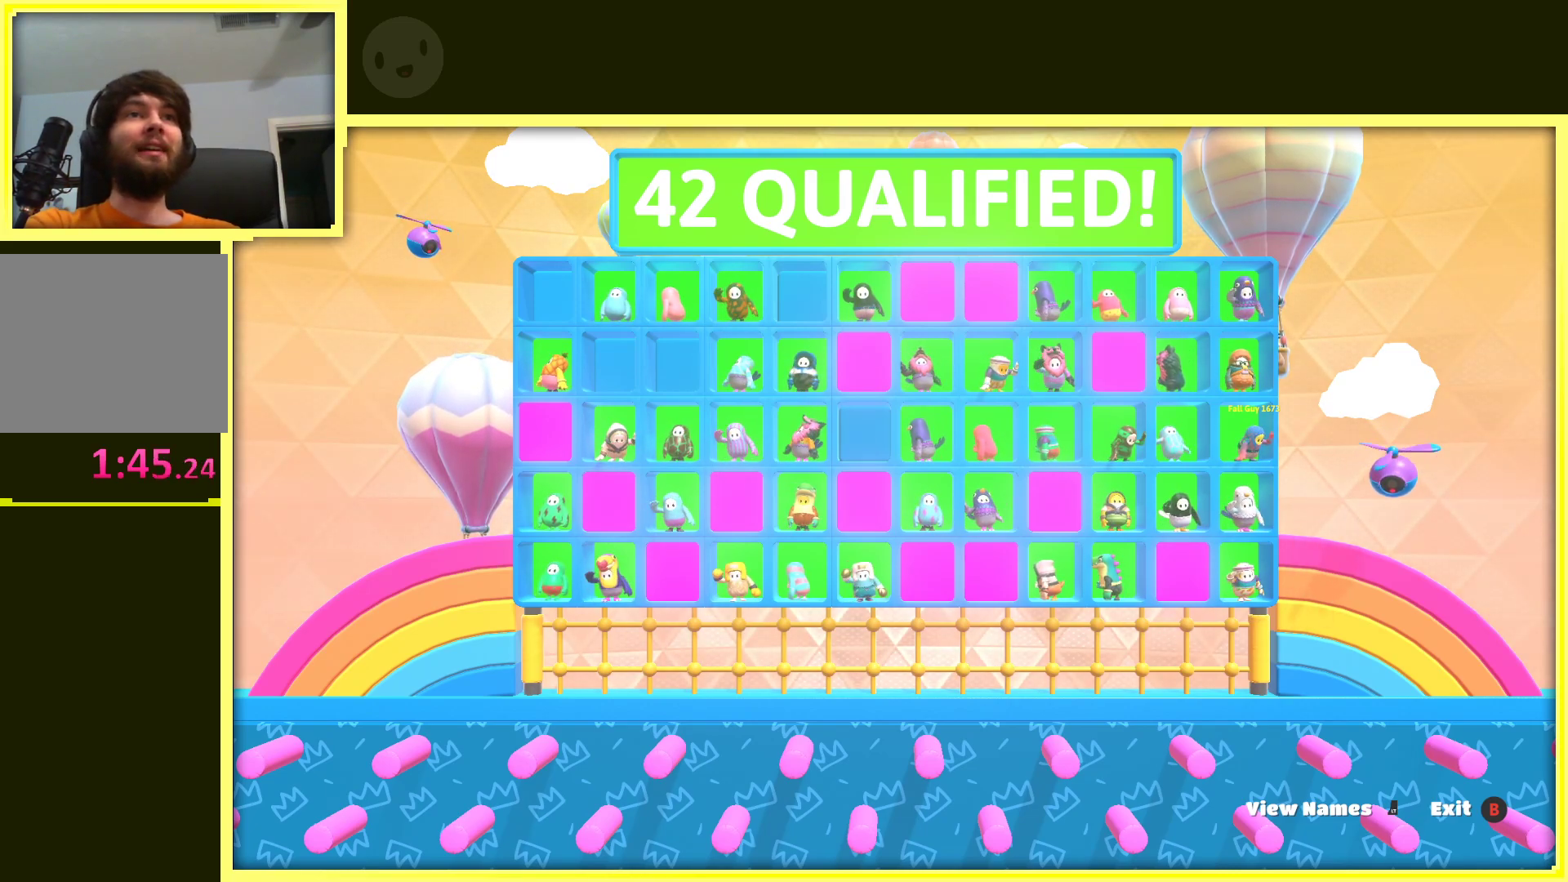
{"buttons": ["A"], "left_stick": "center", "right_stick": "center", "events": [[67, "A", "up"], [183, "A", "down"], [317, "A", "up"], [417, "A", "down"]]}
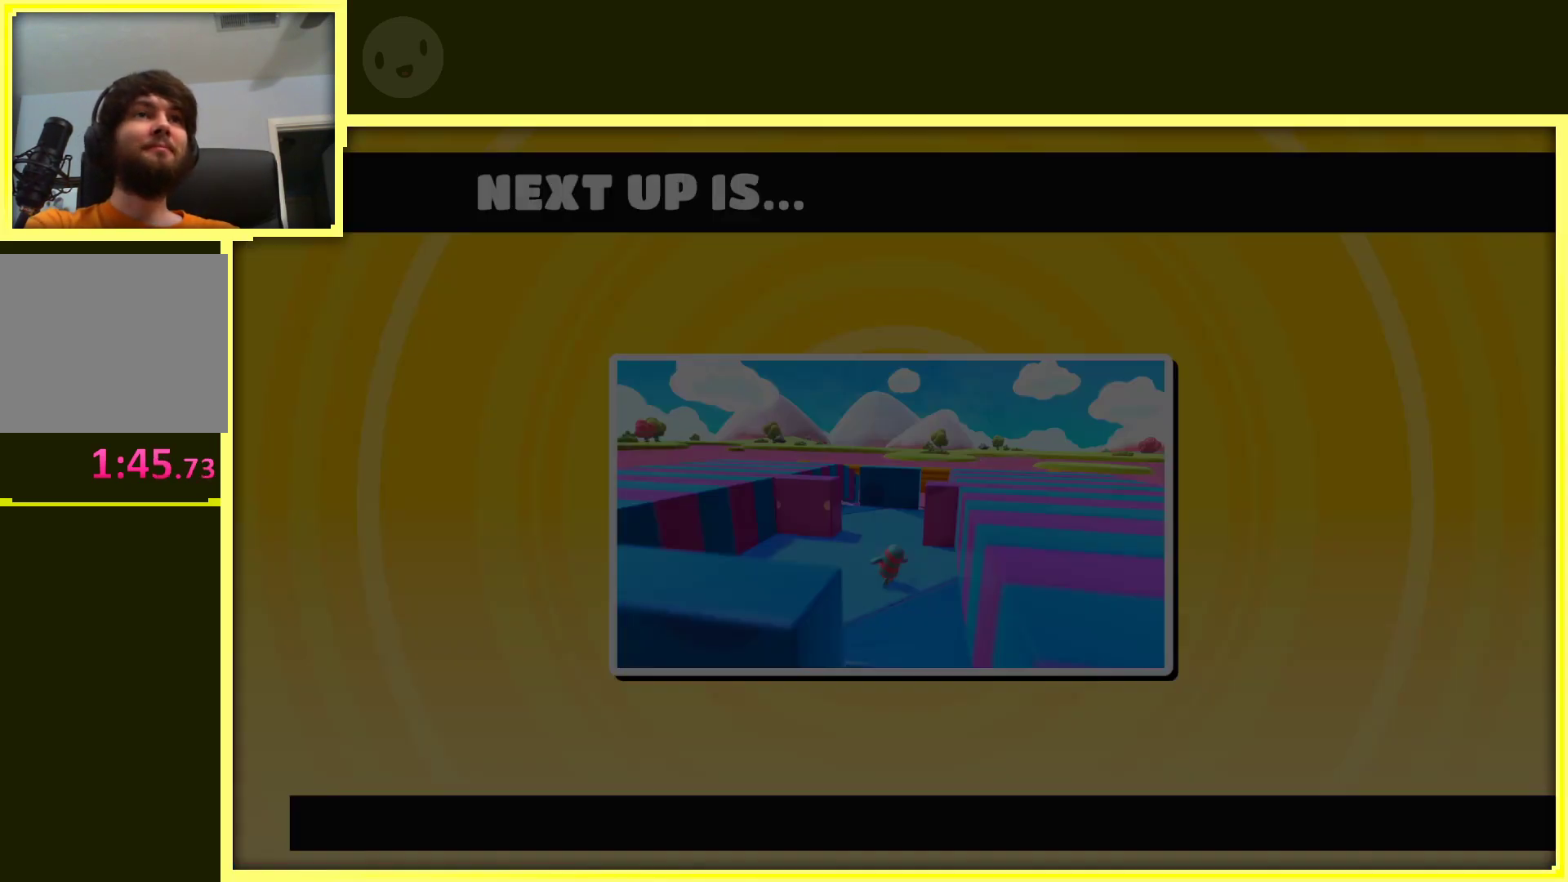
{"buttons": ["A"], "left_stick": "center", "right_stick": "center", "events": [[50, "A", "up"], [167, "A", "down"], [283, "A", "up"], [433, "A", "down"]]}
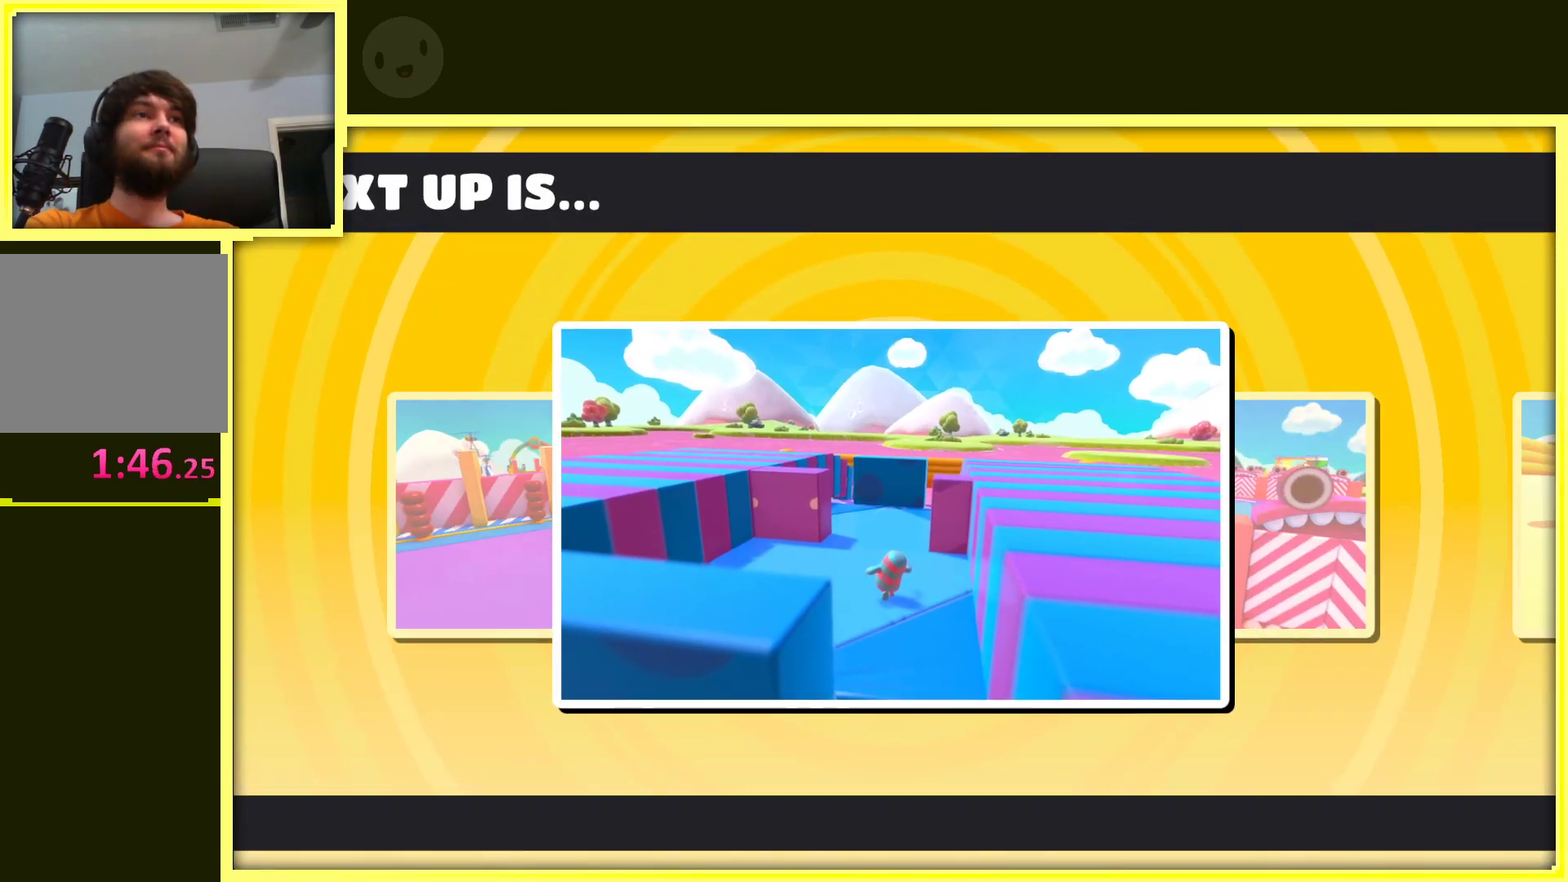
{"buttons": [], "left_stick": "center", "right_stick": "center", "events": [[33, "A", "up"], [200, "A", "down"], [300, "A", "up"]]}
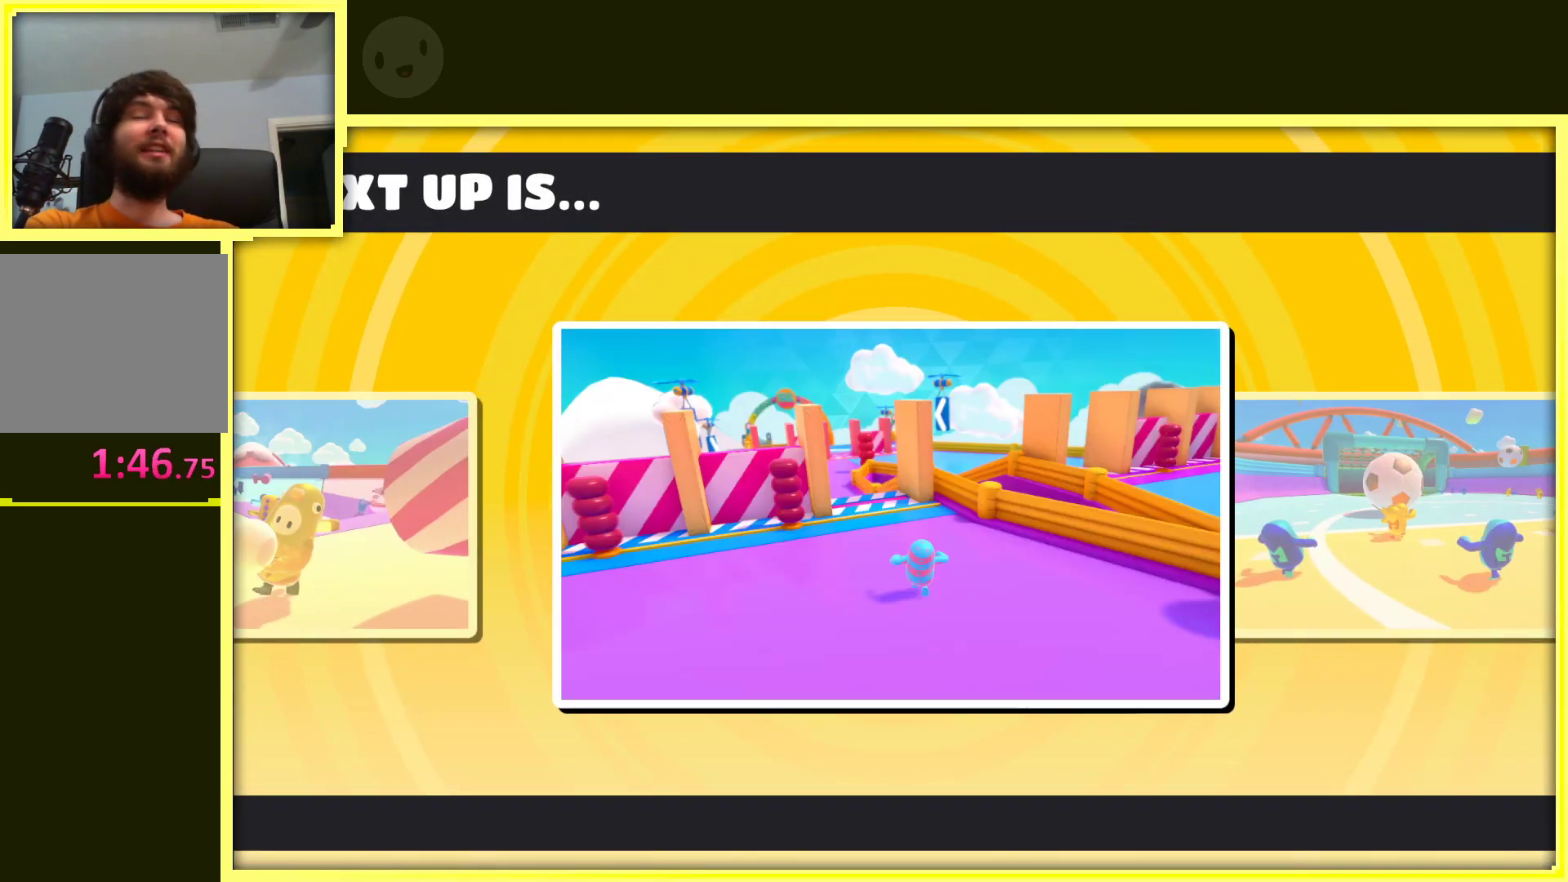
{"buttons": [], "left_stick": "center", "right_stick": "center", "events": [[17, "A", "down"], [100, "A", "up"], [233, "A", "down"], [333, "A", "up"]]}
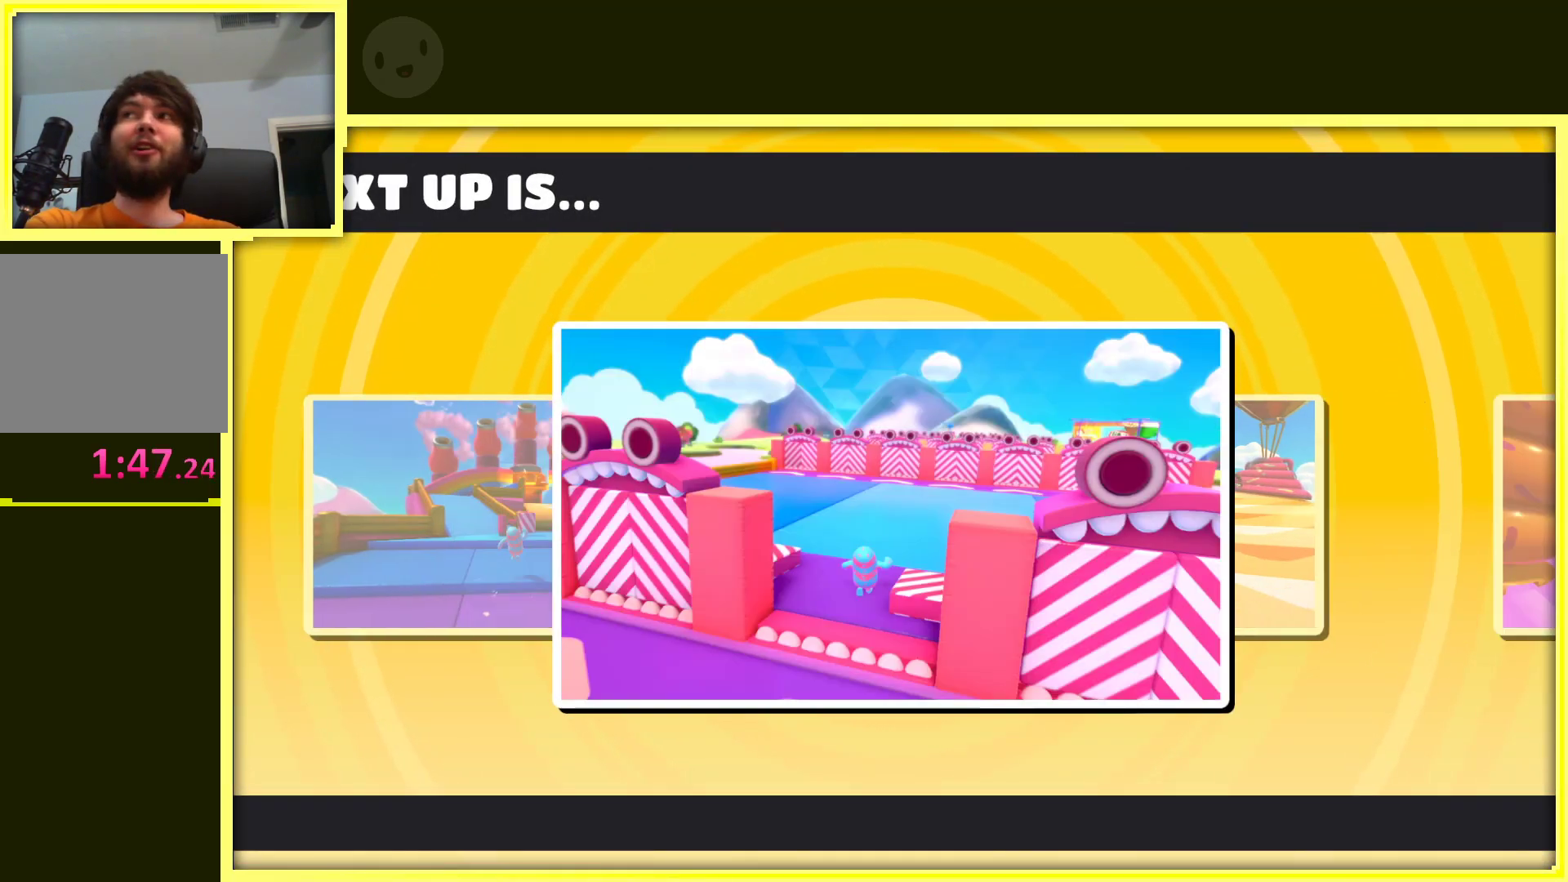
{"buttons": [], "left_stick": "center", "right_stick": "center", "events": [[17, "A", "down"], [150, "A", "up"], [267, "A", "down"], [367, "A", "up"]]}
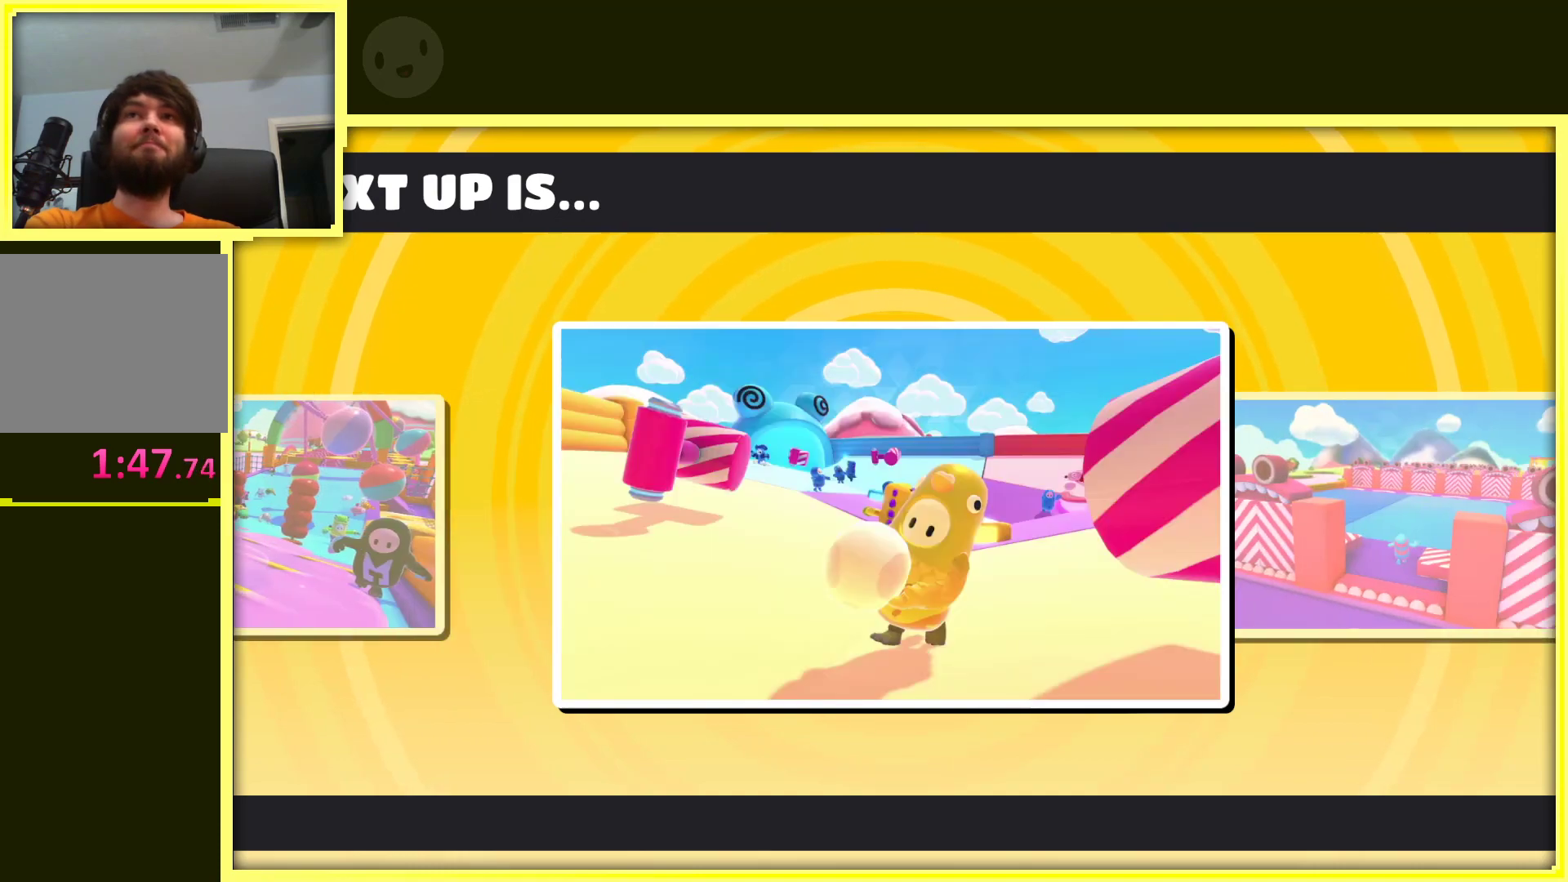
{"buttons": [], "left_stick": "center", "right_stick": "center", "events": [[100, "A", "down"], [233, "A", "up"], [350, "A", "down"], [483, "A", "up"]]}
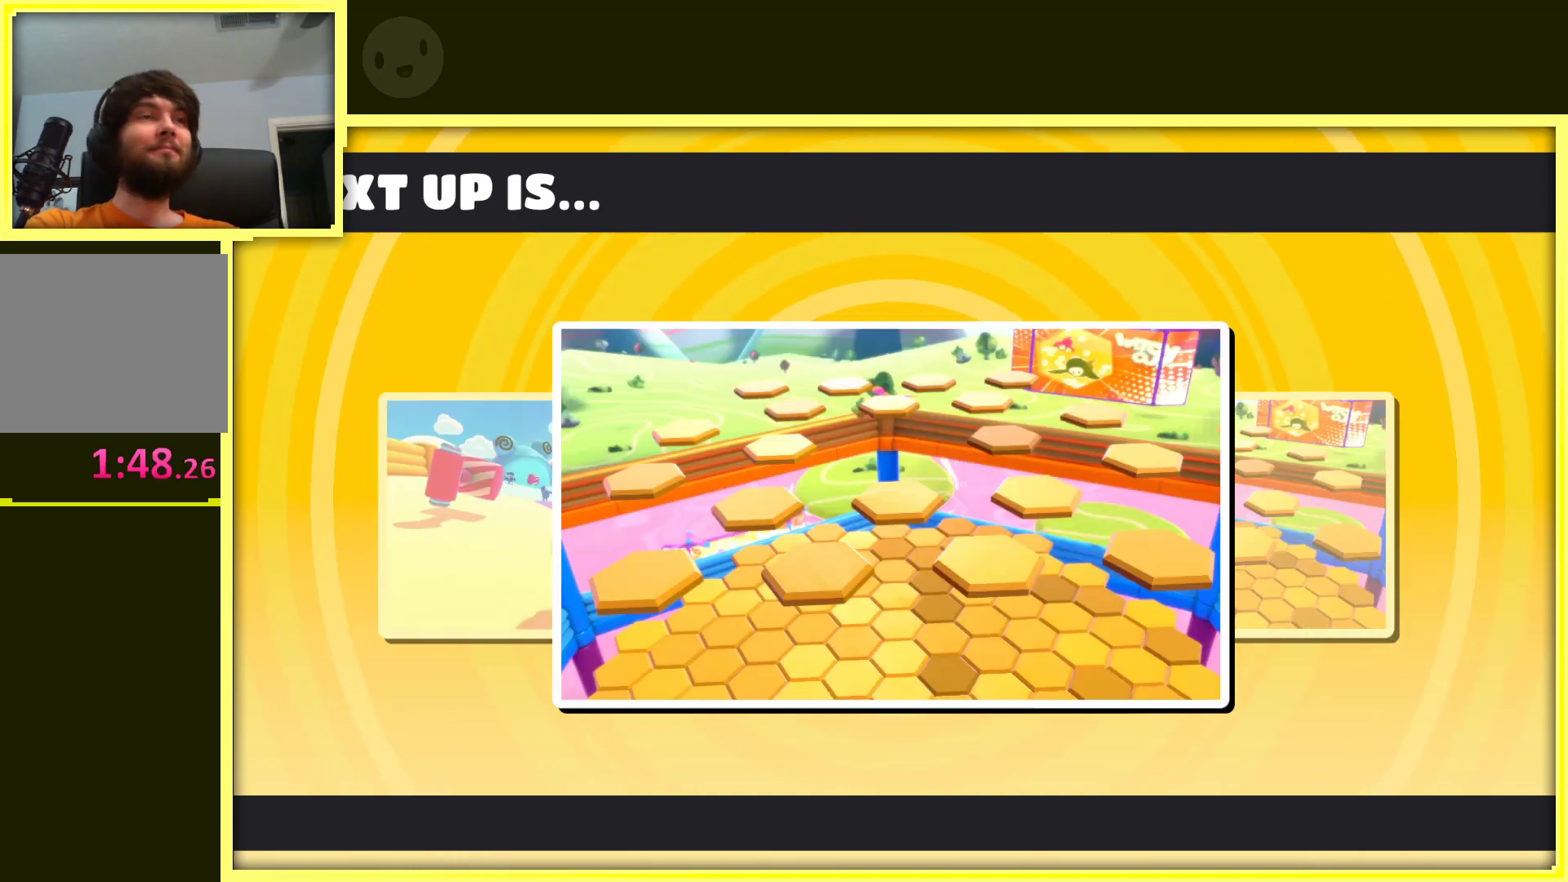
{"buttons": ["A"], "left_stick": "center", "right_stick": "center", "events": [[133, "A", "down"], [250, "A", "up"], [400, "A", "down"]]}
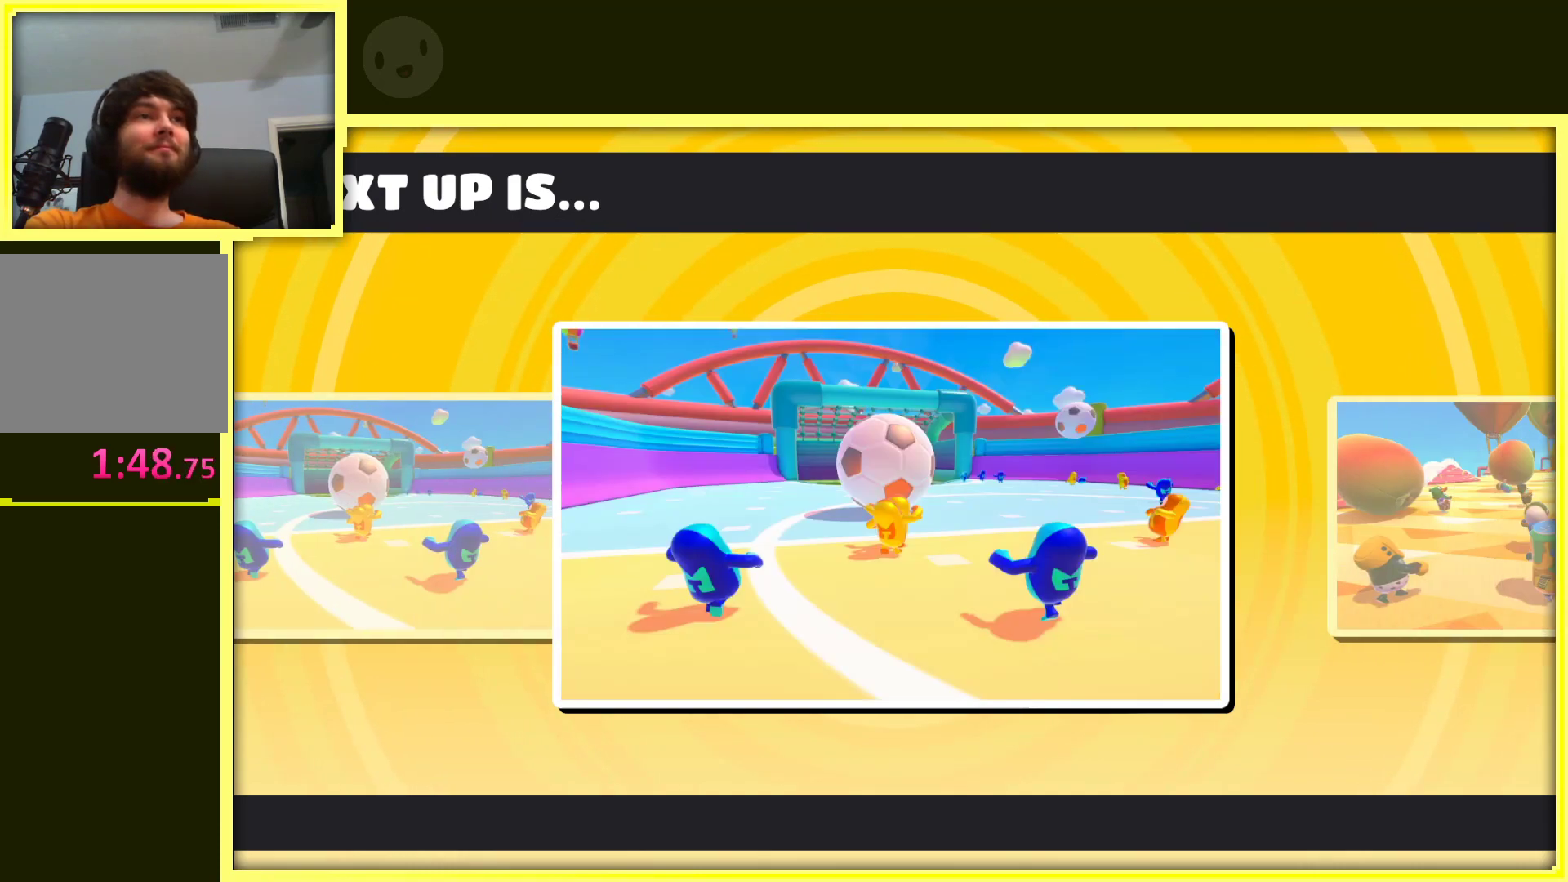
{"buttons": [], "left_stick": "center", "right_stick": "center", "events": [[33, "A", "up"], [167, "A", "down"], [267, "A", "up"]]}
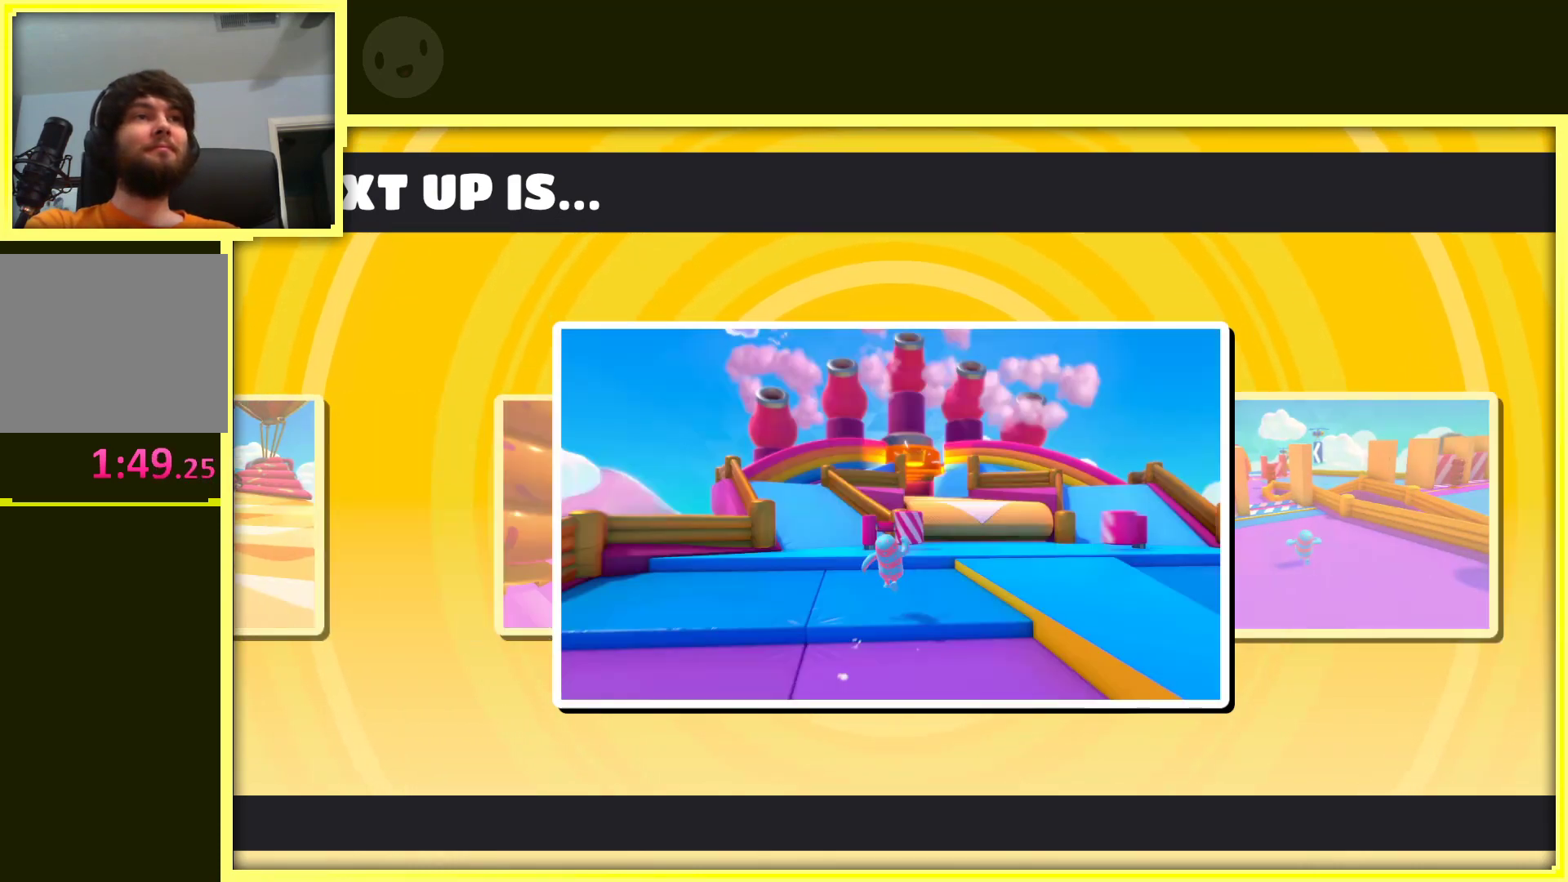
{"buttons": [], "left_stick": "center", "right_stick": "center", "events": []}
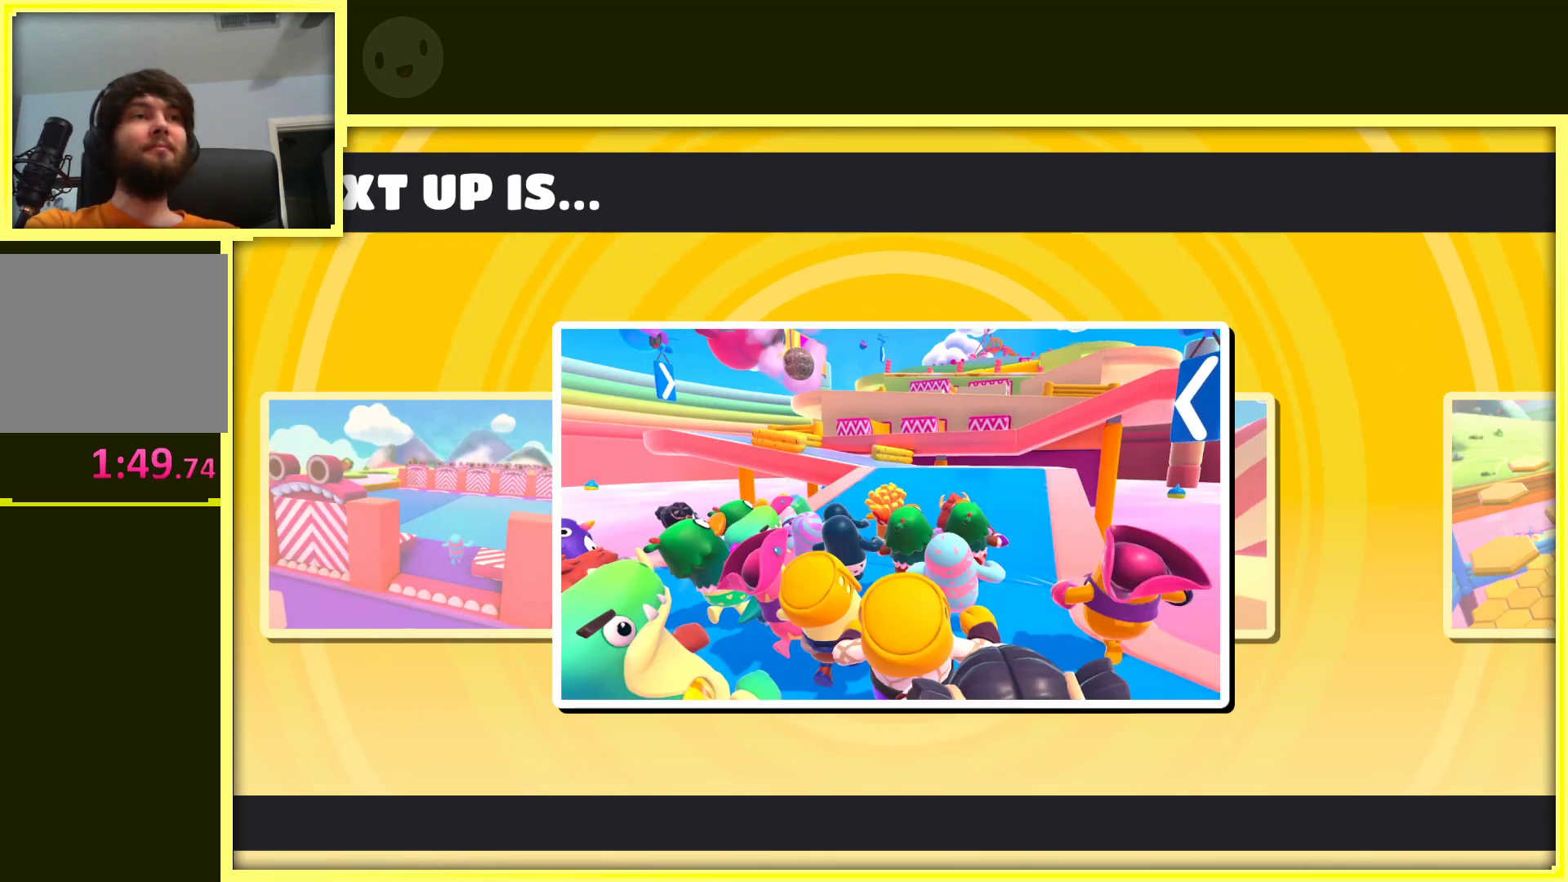
{"buttons": [], "left_stick": "center", "right_stick": "center", "events": []}
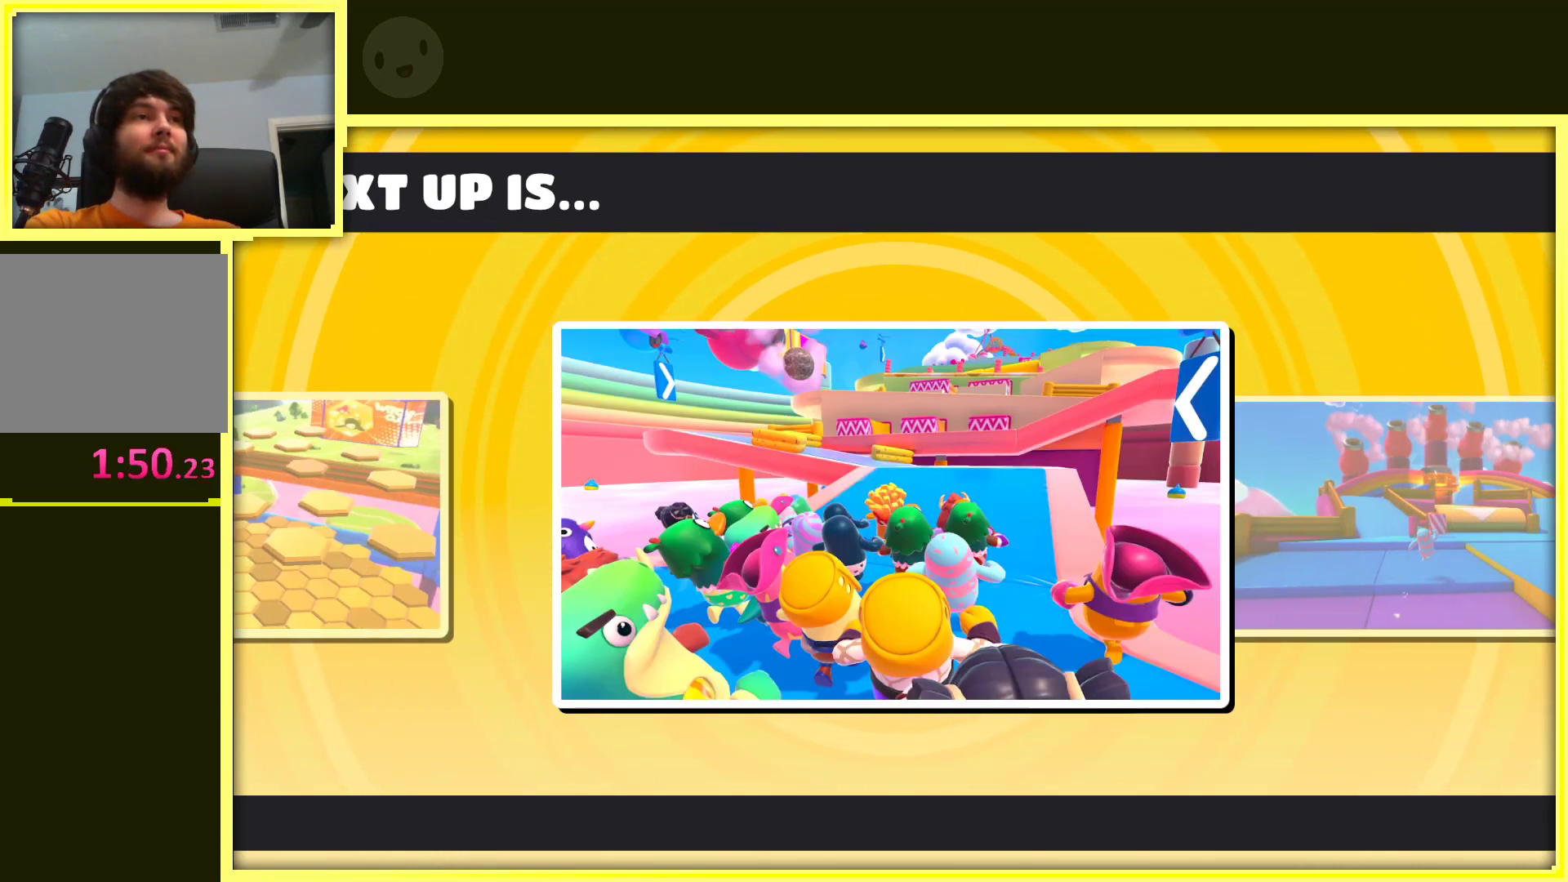
{"buttons": [], "left_stick": "center", "right_stick": "center", "events": [[250, "A", "down"], [467, "A", "up"]]}